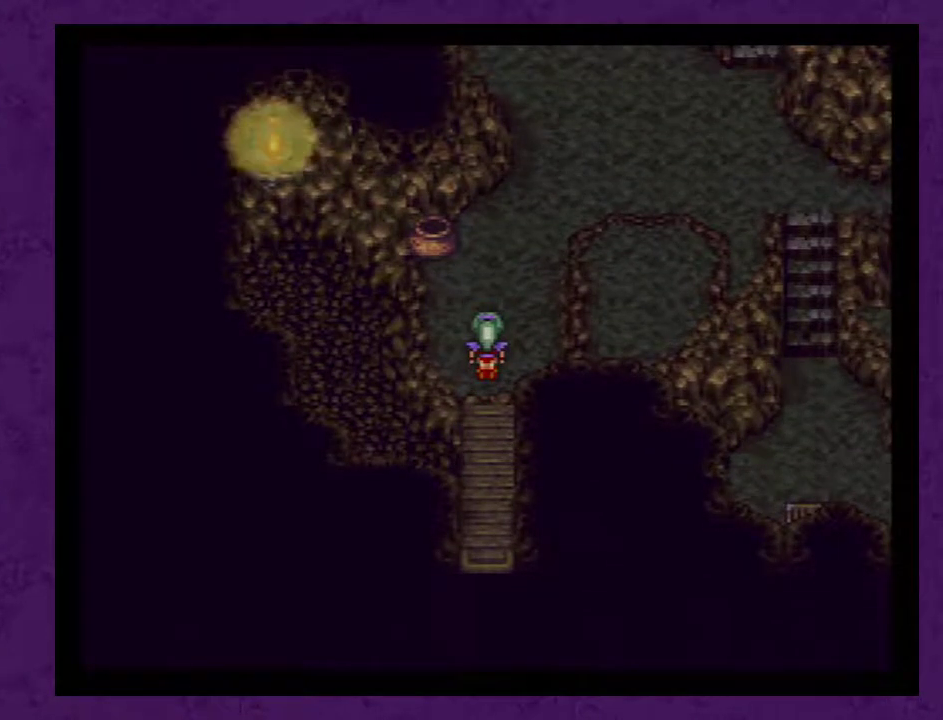
Gameplay with a controller (Nintendo layout); each line is a JSON object with the inputs held at the frame after it. "events" lists button and stick changes between this image and that frame as [ms after this image, input, new state], when the widget could be followed in between. Not read: L3 R3.
{"buttons": [], "events": [[33, "A", "down"], [133, "A", "up"], [183, "A", "down"], [283, "A", "up"], [383, "A", "down"], [467, "A", "up"]]}
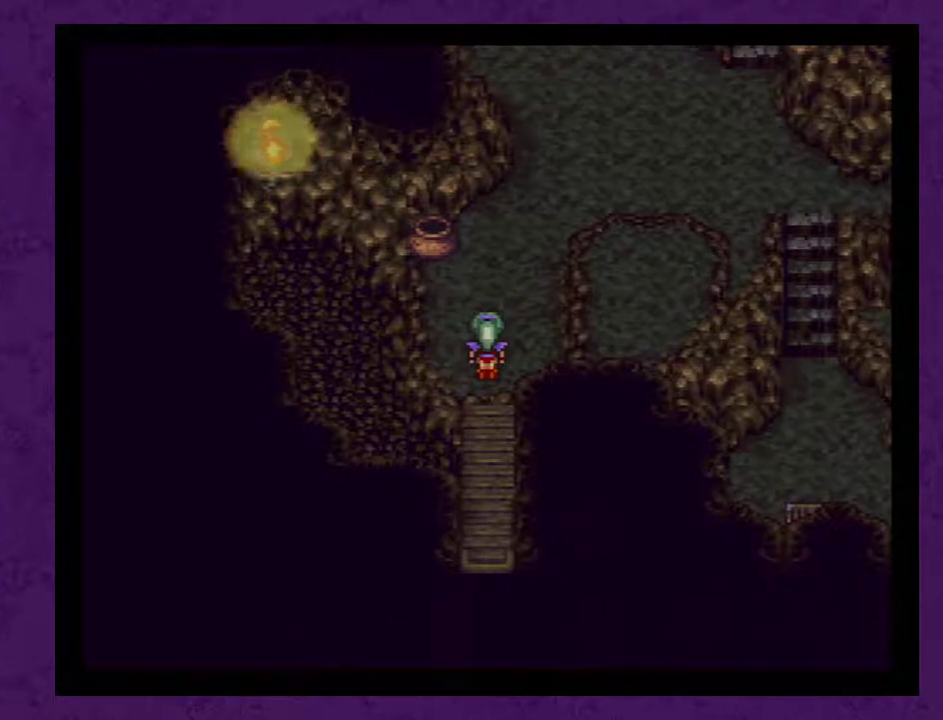
{"buttons": ["A"], "events": [[33, "A", "down"], [133, "A", "up"], [183, "A", "down"], [283, "A", "up"], [367, "A", "down"], [433, "A", "up"], [500, "A", "down"]]}
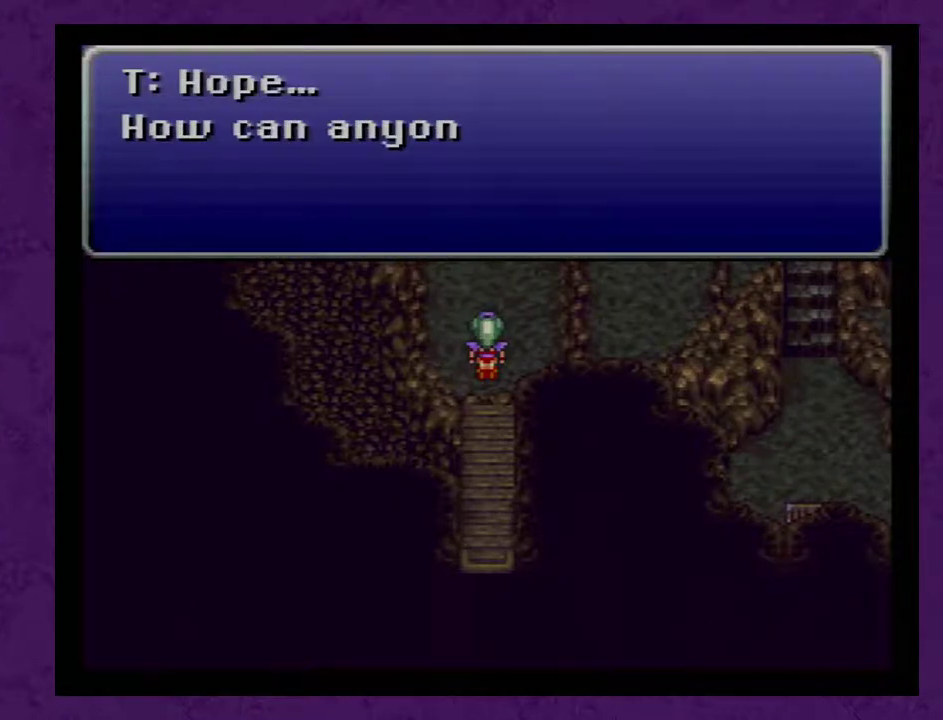
{"buttons": ["A"], "events": [[217, "A", "up"], [267, "A", "down"], [367, "A", "up"], [433, "A", "down"]]}
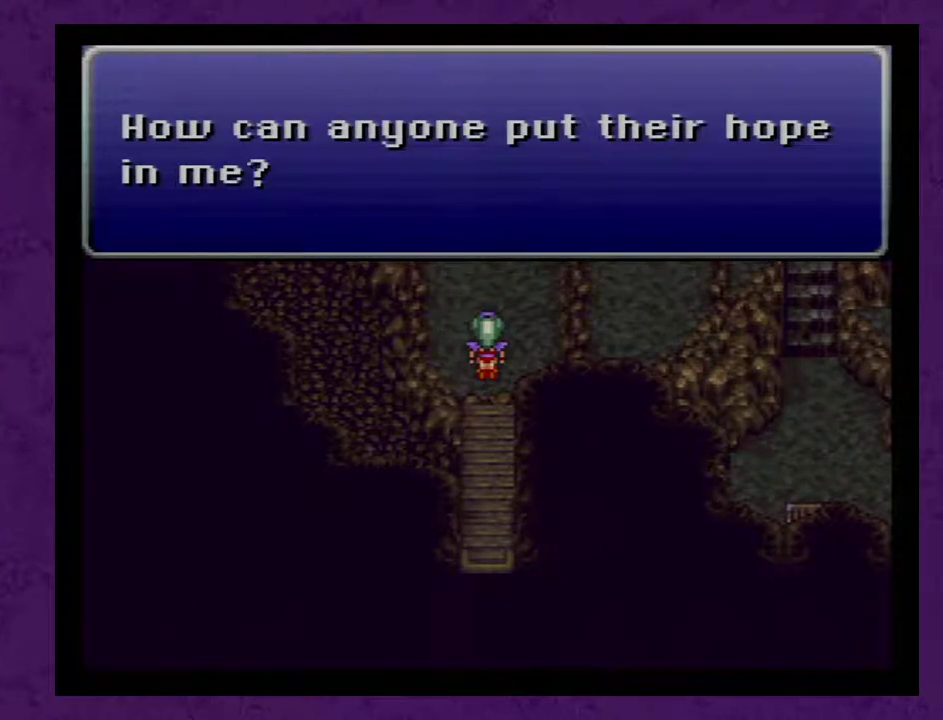
{"buttons": ["A"], "events": [[17, "A", "up"], [117, "A", "down"], [200, "A", "up"], [450, "A", "down"]]}
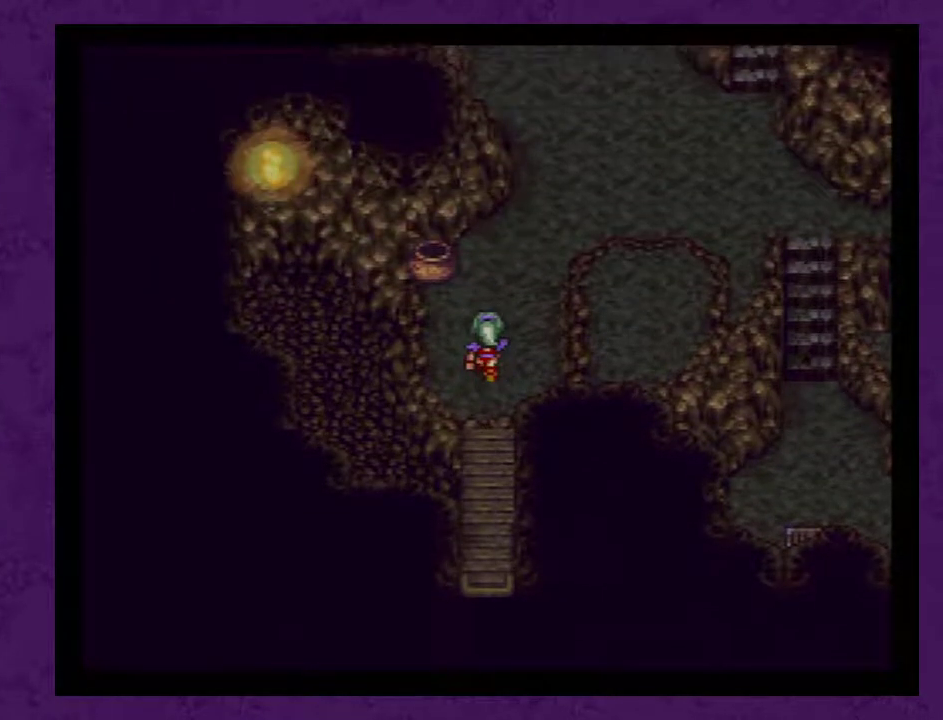
{"buttons": ["A"], "events": [[83, "A", "up"], [133, "A", "down"], [233, "A", "up"], [300, "A", "down"], [383, "A", "up"], [450, "A", "down"]]}
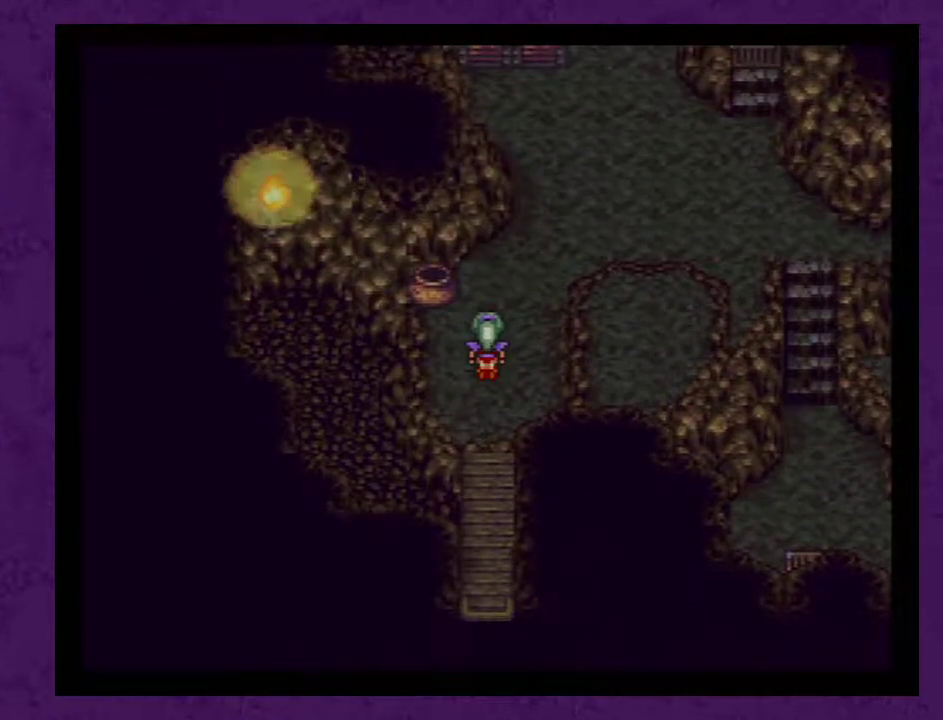
{"buttons": ["A"], "events": [[67, "A", "up"], [167, "A", "down"], [250, "A", "up"], [317, "A", "down"], [417, "A", "up"], [500, "A", "down"]]}
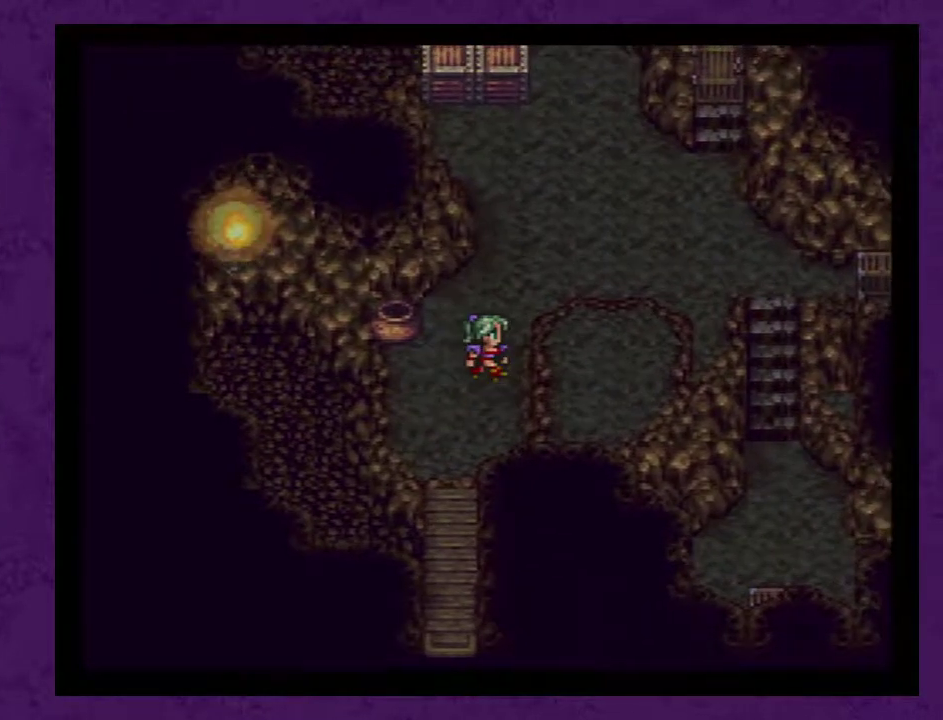
{"buttons": ["A"], "events": [[67, "A", "up"], [150, "A", "down"], [250, "A", "up"], [317, "A", "down"], [400, "A", "up"], [467, "A", "down"]]}
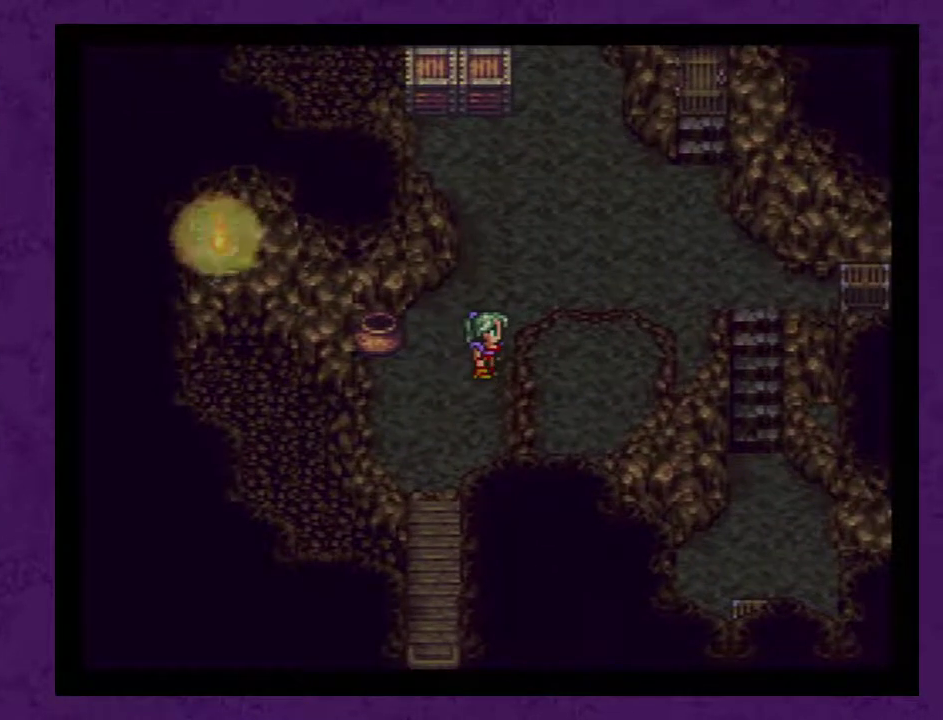
{"buttons": ["A"], "events": [[67, "A", "up"], [150, "A", "down"], [250, "A", "up"], [333, "A", "down"], [400, "A", "up"], [483, "A", "down"]]}
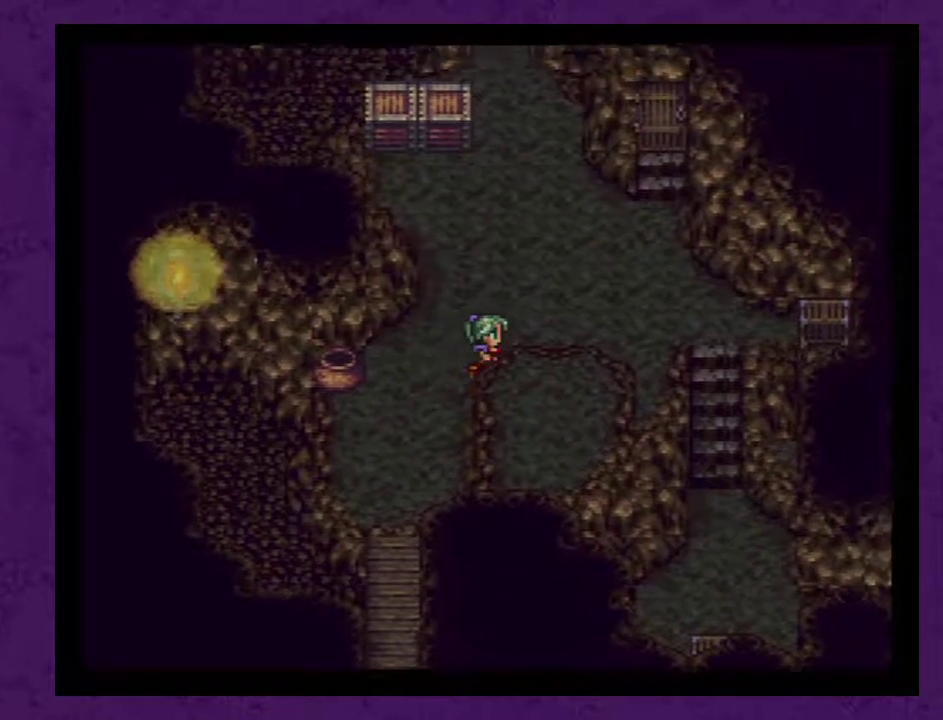
{"buttons": ["A"], "events": [[83, "A", "up"], [183, "A", "down"], [267, "A", "up"], [333, "A", "down"], [417, "A", "up"], [483, "A", "down"]]}
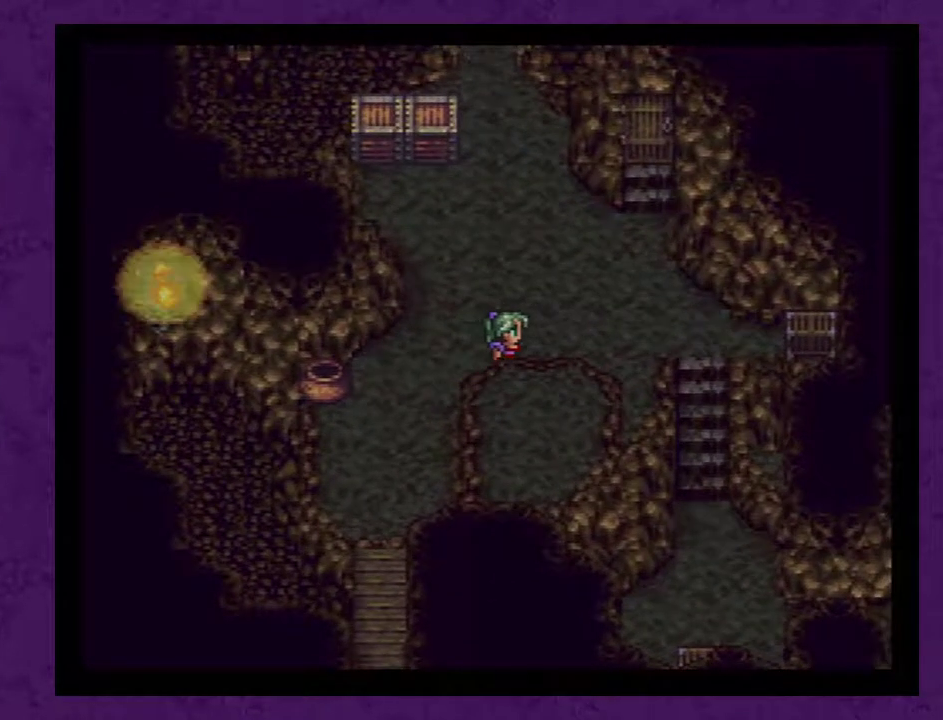
{"buttons": ["A"], "events": [[83, "A", "up"], [150, "A", "down"], [267, "A", "up"], [333, "A", "down"], [383, "A", "up"], [483, "A", "down"]]}
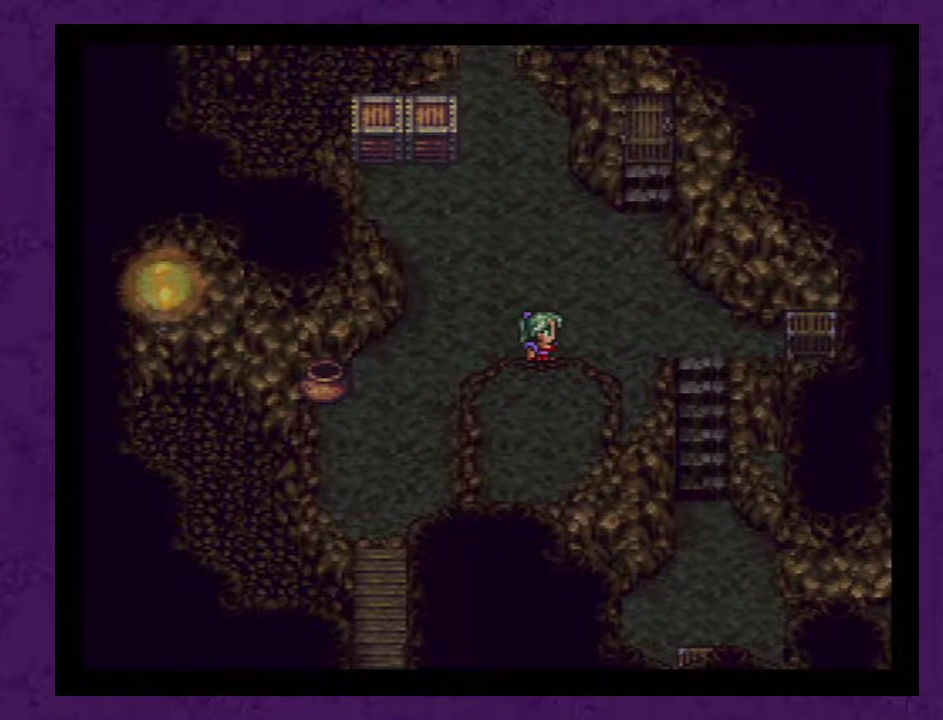
{"buttons": ["A"], "events": [[50, "A", "up"], [133, "A", "down"], [233, "A", "up"], [300, "A", "down"], [350, "A", "up"], [450, "A", "down"]]}
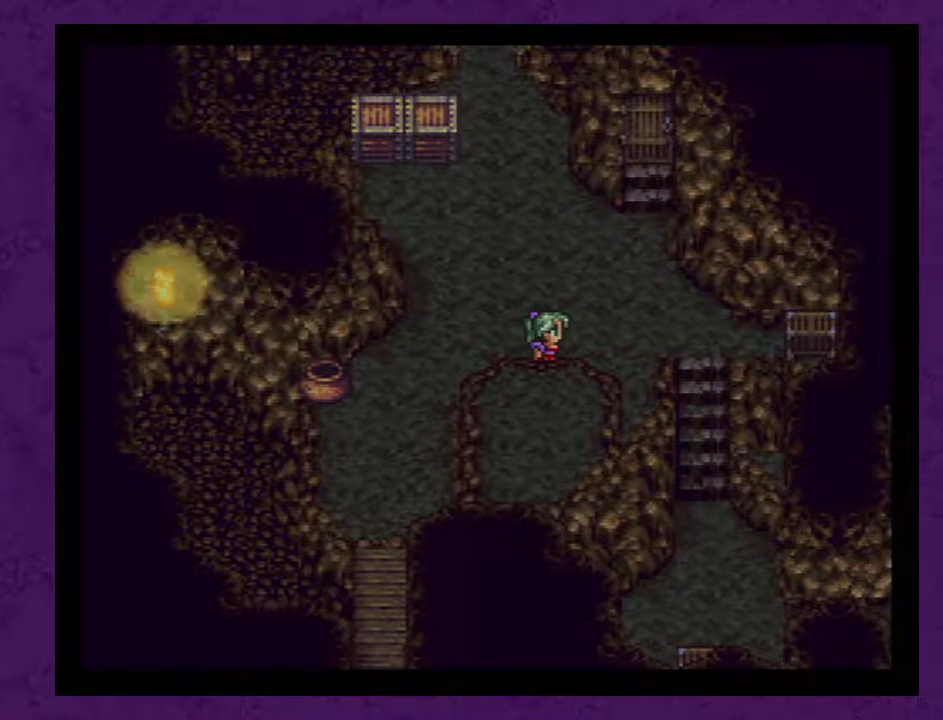
{"buttons": ["A"], "events": [[50, "A", "up"], [117, "A", "down"], [200, "A", "up"], [267, "A", "down"], [333, "A", "up"], [450, "A", "down"]]}
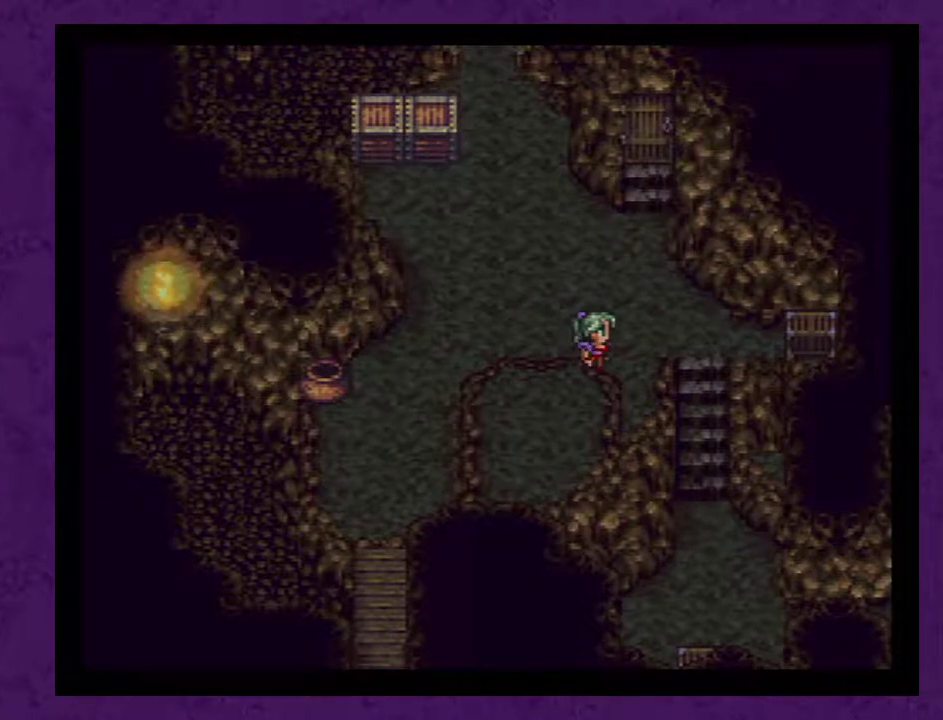
{"buttons": [], "events": [[17, "A", "up"], [83, "A", "down"], [133, "A", "up"], [233, "A", "down"], [333, "A", "up"], [383, "A", "down"], [483, "A", "up"]]}
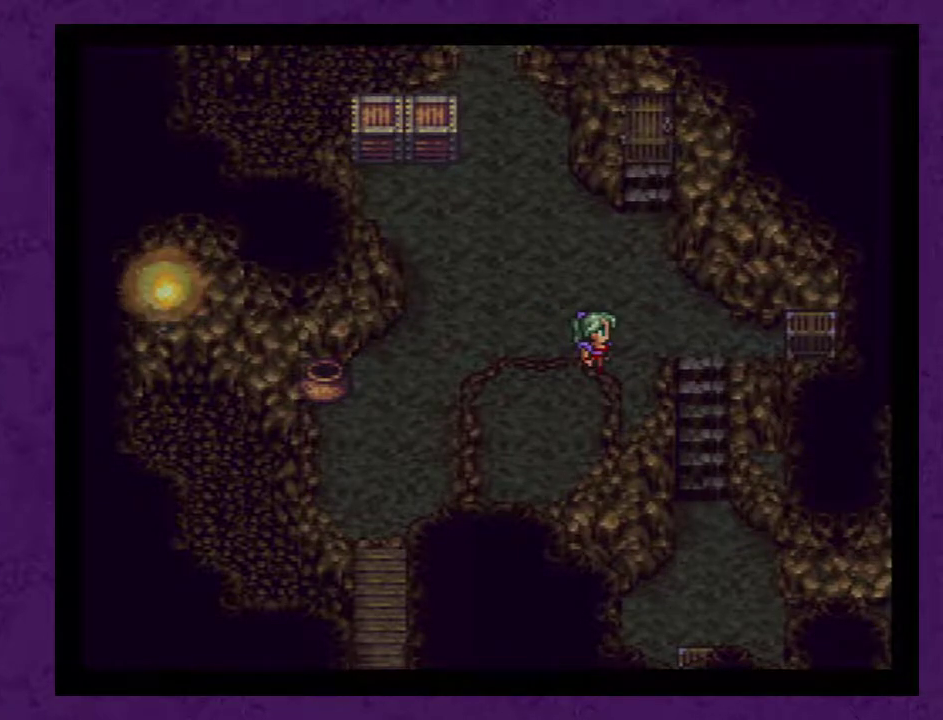
{"buttons": ["A"], "events": [[50, "A", "down"], [117, "A", "up"], [200, "A", "down"], [267, "A", "up"], [333, "A", "down"], [417, "A", "up"], [483, "A", "down"]]}
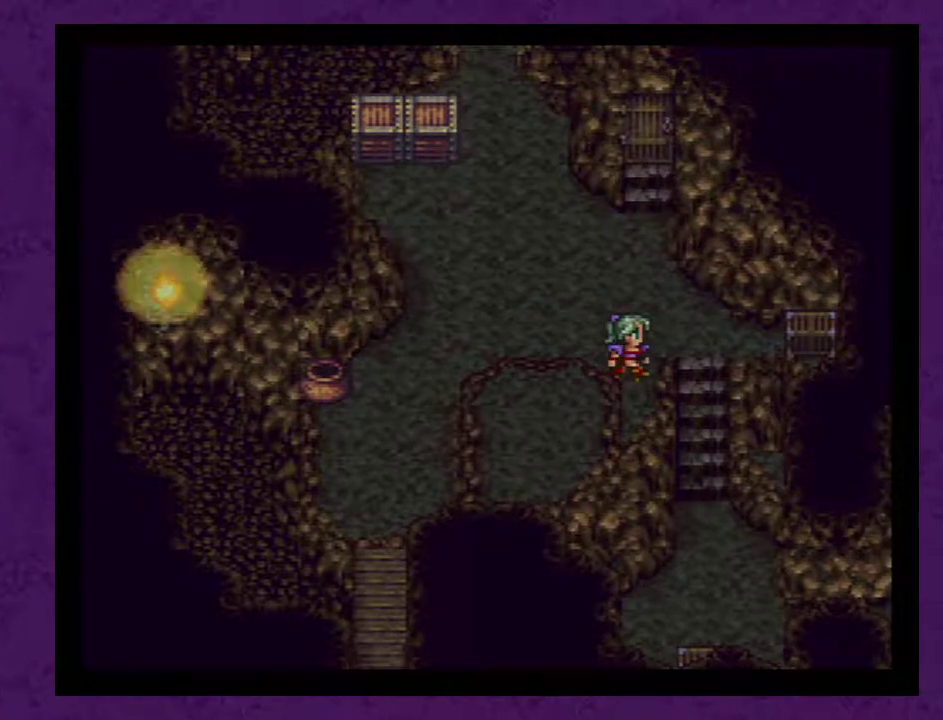
{"buttons": ["A"], "events": [[50, "A", "up"], [233, "A", "down"], [300, "A", "up"], [367, "A", "down"], [417, "A", "up"], [483, "A", "down"]]}
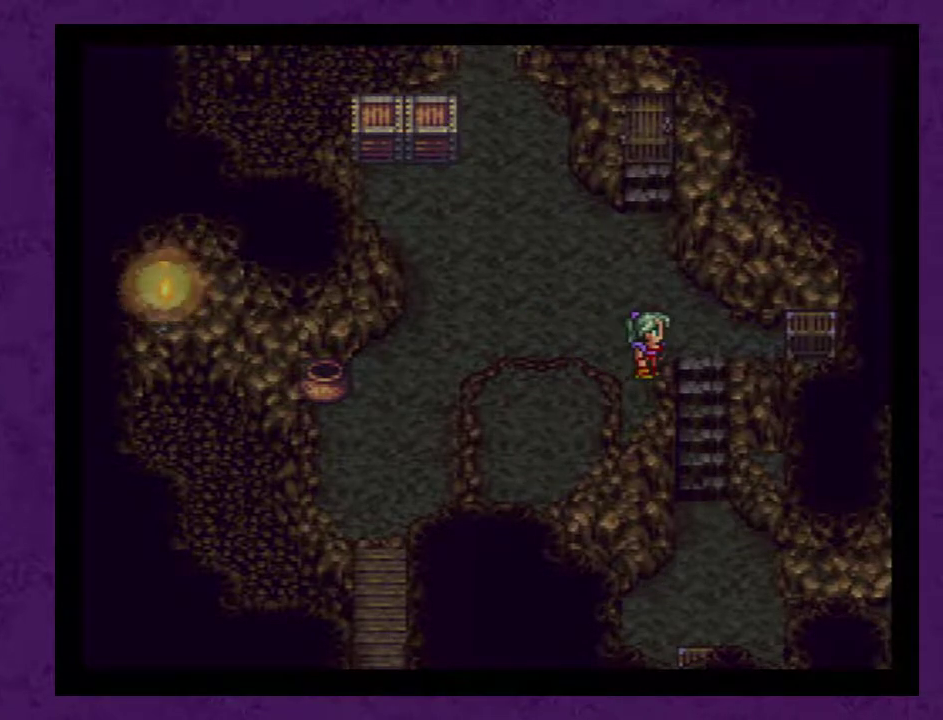
{"buttons": [], "events": [[83, "A", "up"], [133, "A", "down"], [233, "A", "up"], [300, "A", "down"], [367, "A", "up"]]}
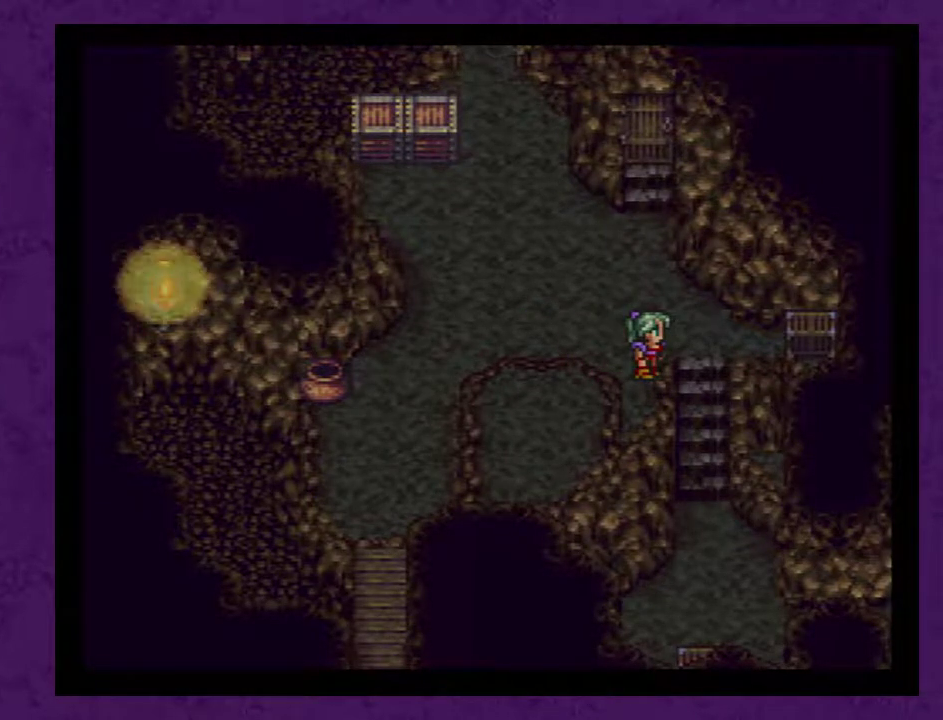
{"buttons": [], "events": [[50, "A", "down"], [117, "A", "up"], [167, "A", "down"], [267, "A", "up"], [367, "A", "down"], [450, "A", "up"]]}
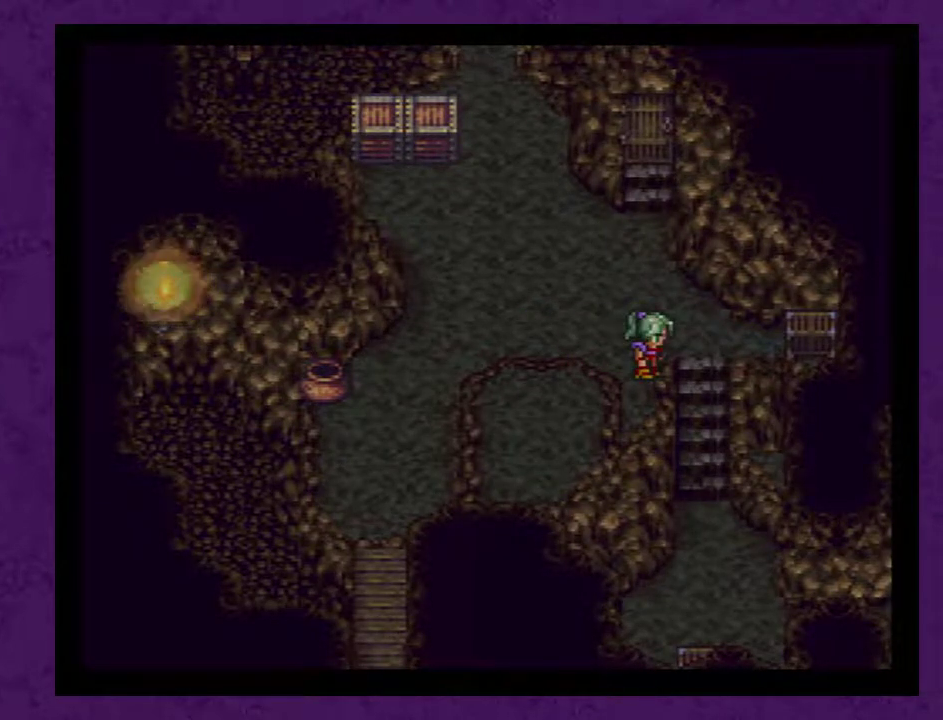
{"buttons": [], "events": [[17, "A", "down"], [117, "A", "up"], [167, "A", "down"], [267, "A", "up"], [333, "A", "down"], [450, "A", "up"]]}
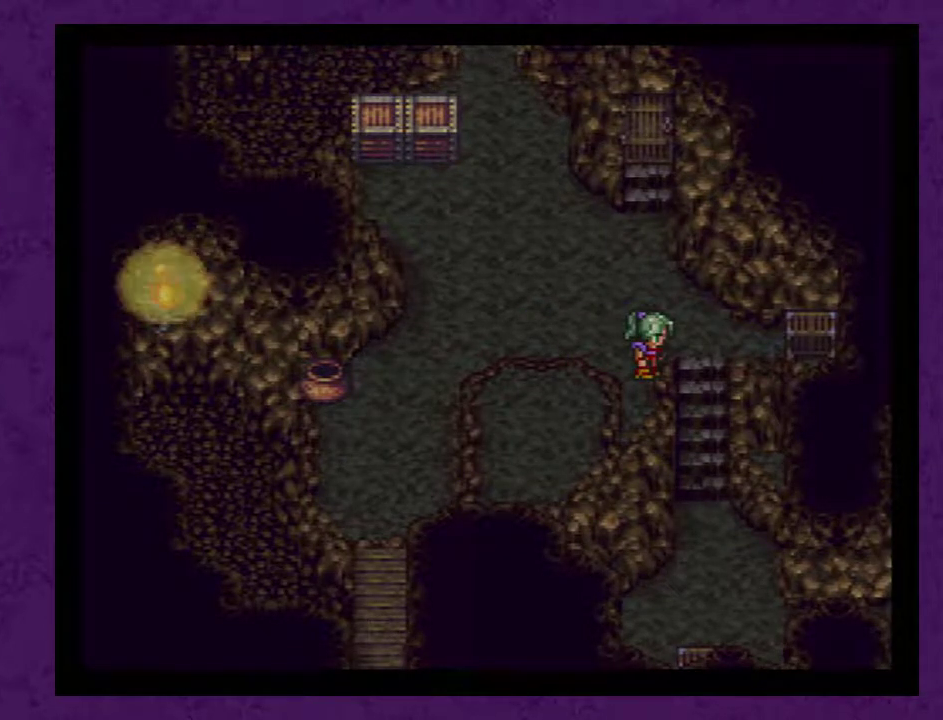
{"buttons": [], "events": [[17, "A", "down"], [117, "A", "up"], [167, "A", "down"], [267, "A", "up"], [350, "A", "down"], [417, "A", "up"]]}
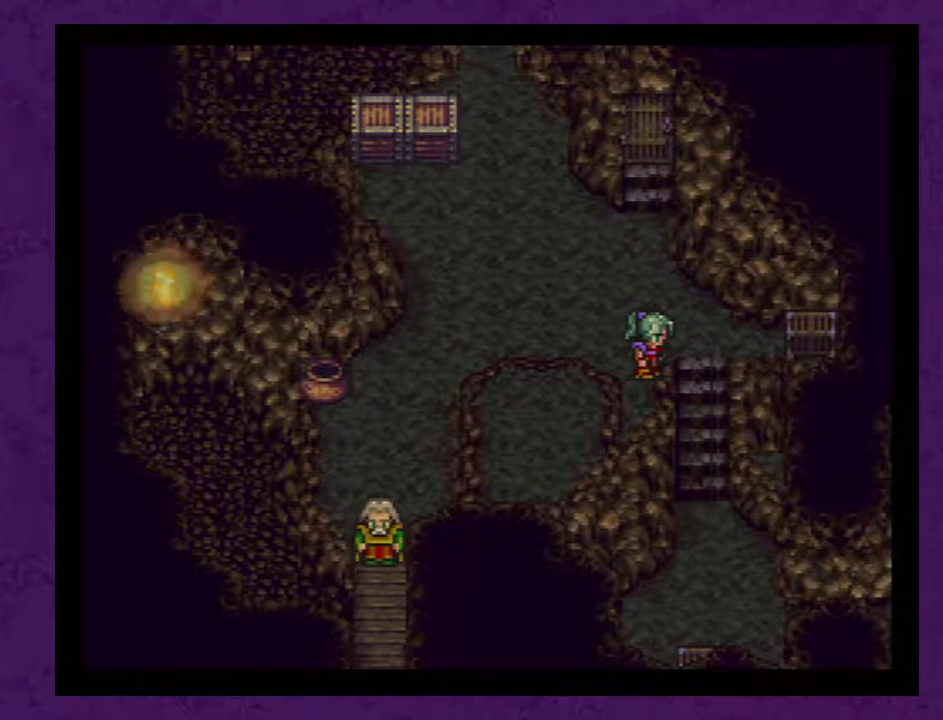
{"buttons": [], "events": [[17, "A", "down"], [100, "A", "up"], [167, "A", "down"], [267, "A", "up"], [350, "A", "down"], [450, "A", "up"]]}
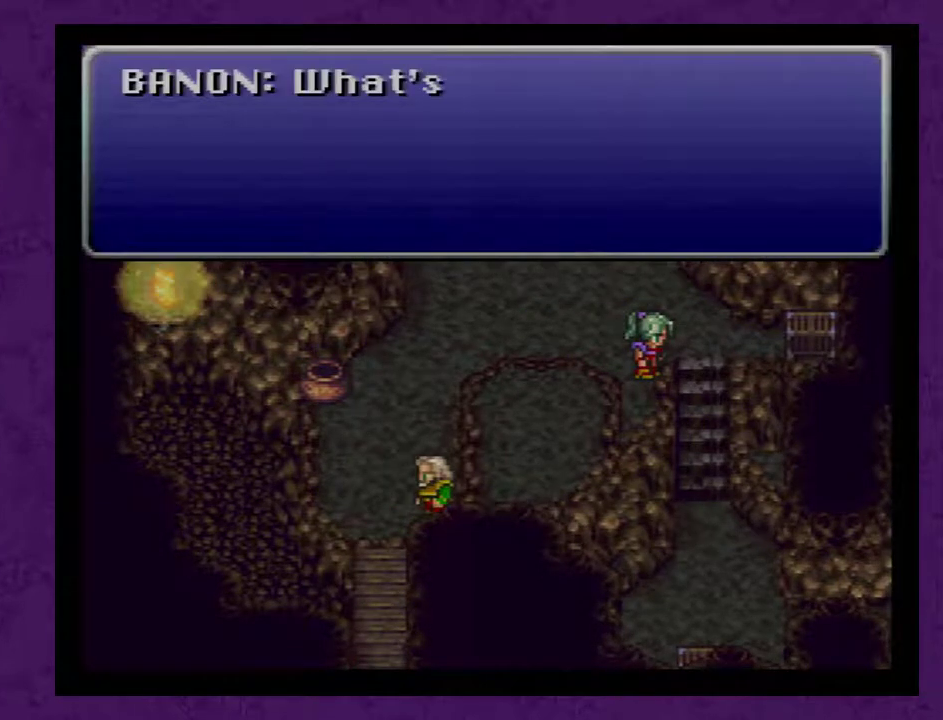
{"buttons": [], "events": [[50, "A", "down"], [100, "A", "up"], [200, "A", "down"], [267, "A", "up"], [350, "A", "down"], [417, "A", "up"]]}
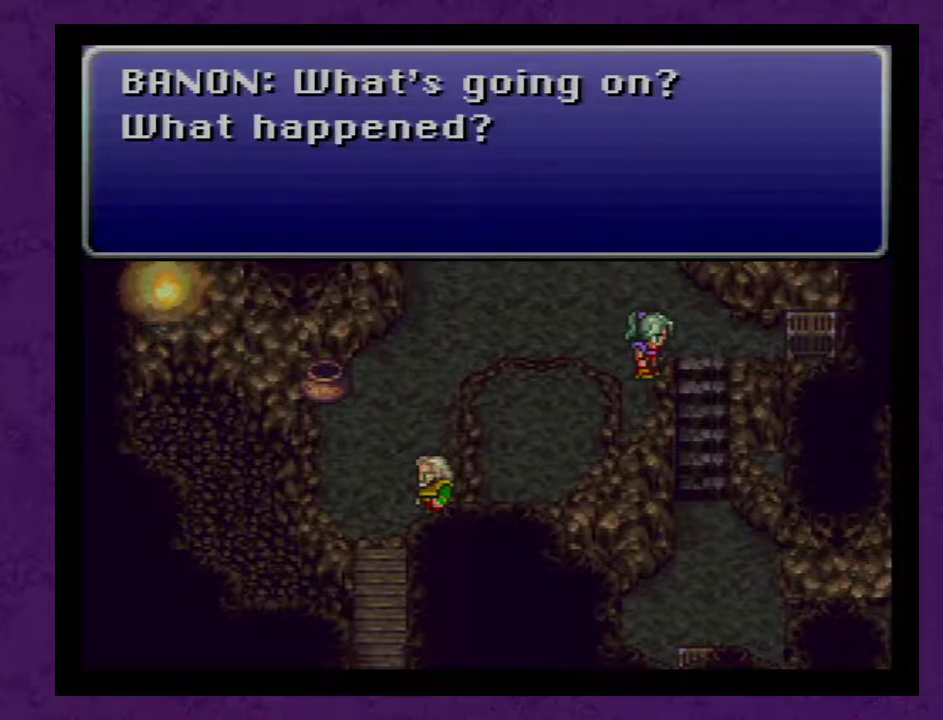
{"buttons": ["A"], "events": [[17, "A", "down"], [100, "A", "up"], [167, "A", "down"], [267, "A", "up"], [500, "A", "down"]]}
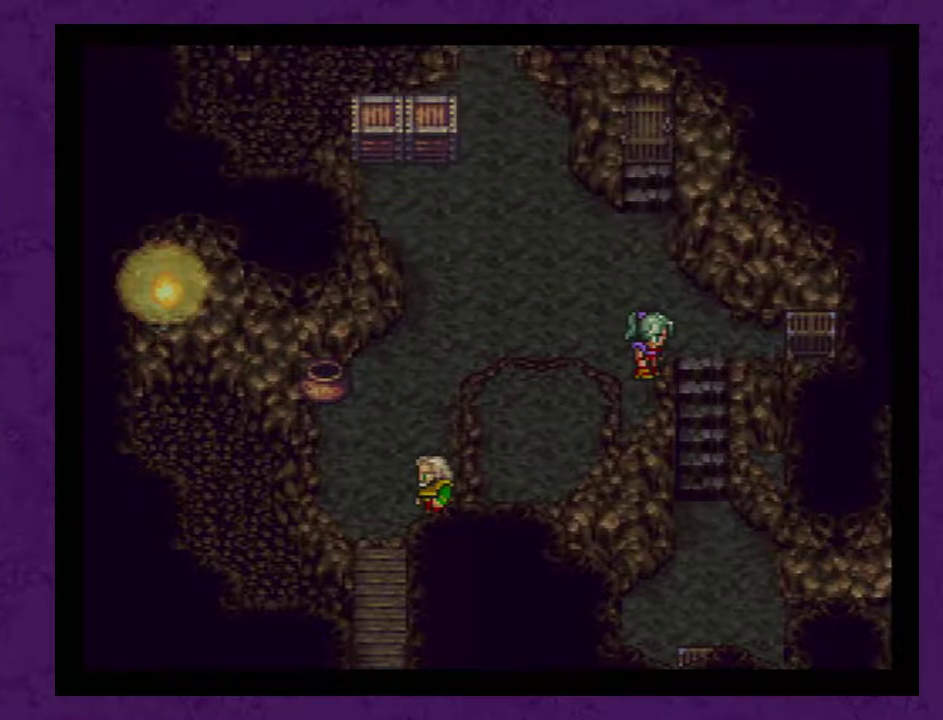
{"buttons": ["A"], "events": [[67, "A", "up"], [133, "A", "down"], [217, "A", "up"], [283, "A", "down"], [417, "A", "up"], [467, "A", "down"]]}
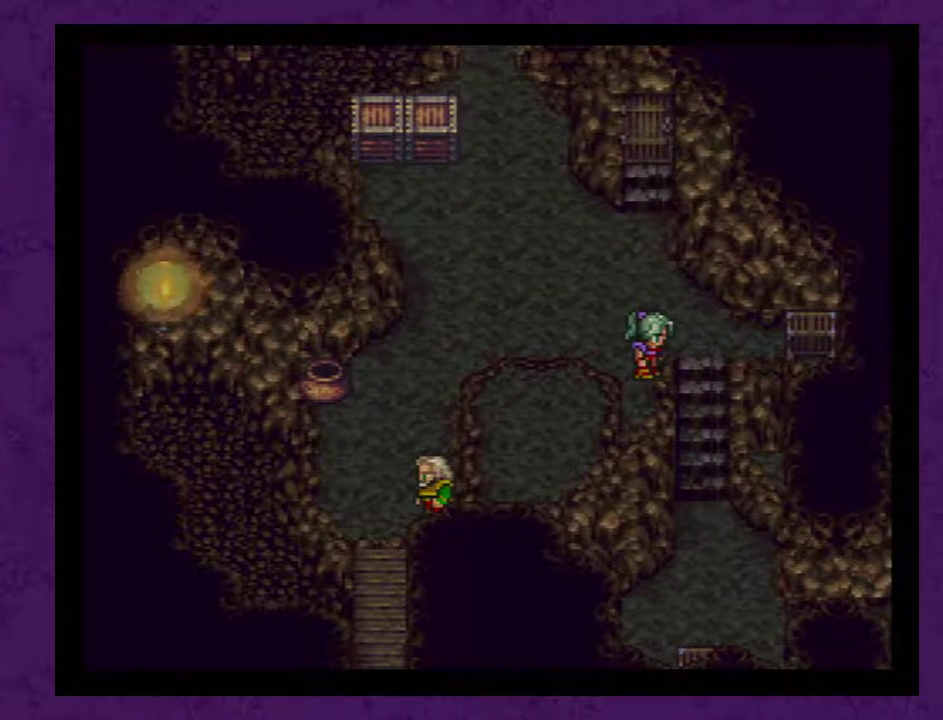
{"buttons": [], "events": [[67, "A", "up"], [183, "A", "down"], [250, "A", "up"], [367, "A", "down"], [433, "A", "up"]]}
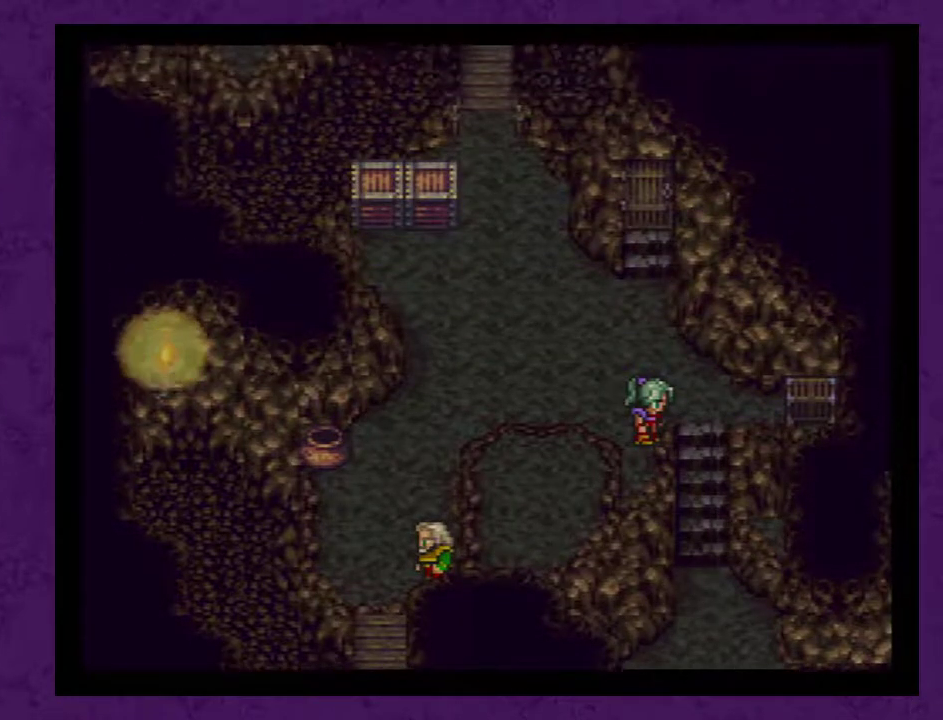
{"buttons": [], "events": [[17, "A", "down"], [117, "A", "up"], [217, "A", "down"], [300, "A", "up"], [400, "A", "down"], [483, "A", "up"]]}
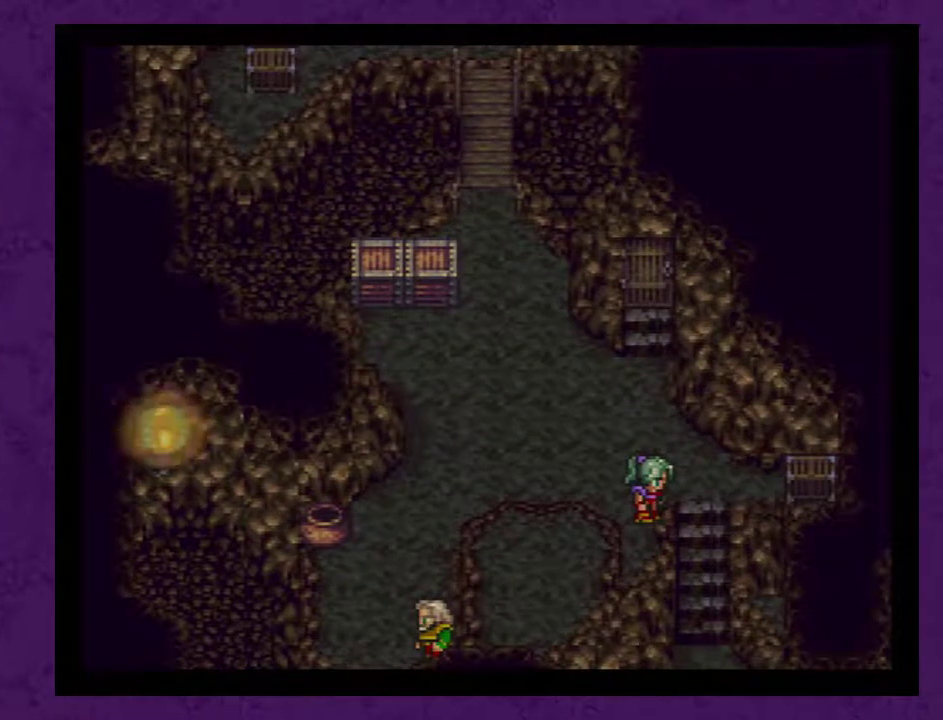
{"buttons": ["A"], "events": [[83, "A", "down"], [150, "A", "up"], [267, "A", "down"], [383, "A", "up"], [450, "A", "down"]]}
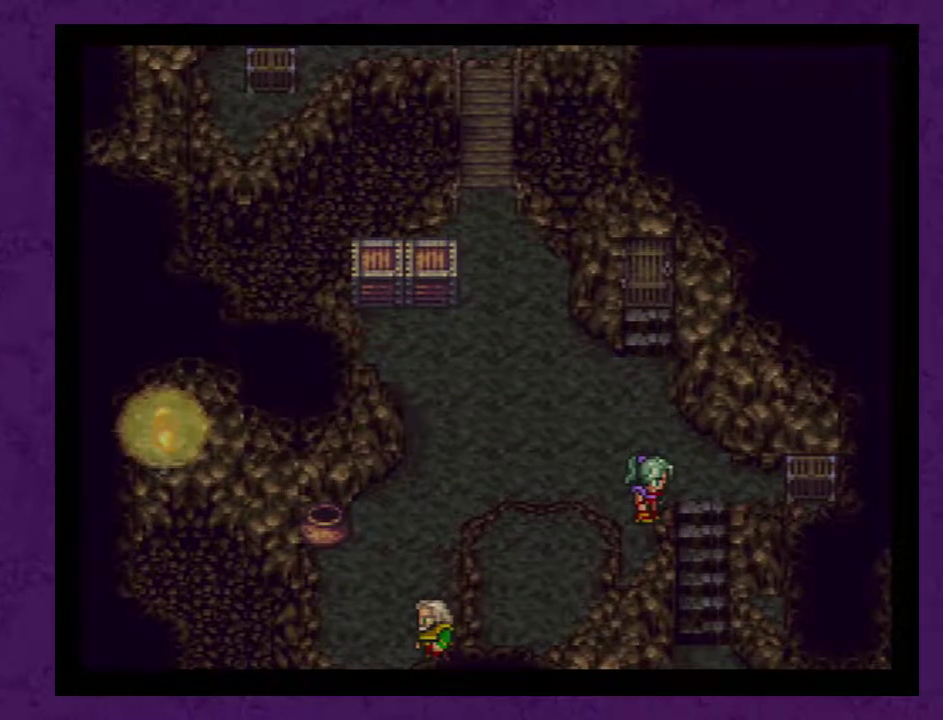
{"buttons": ["A"], "events": [[17, "A", "up"], [133, "A", "down"], [200, "A", "up"], [317, "A", "down"], [417, "A", "up"], [483, "A", "down"]]}
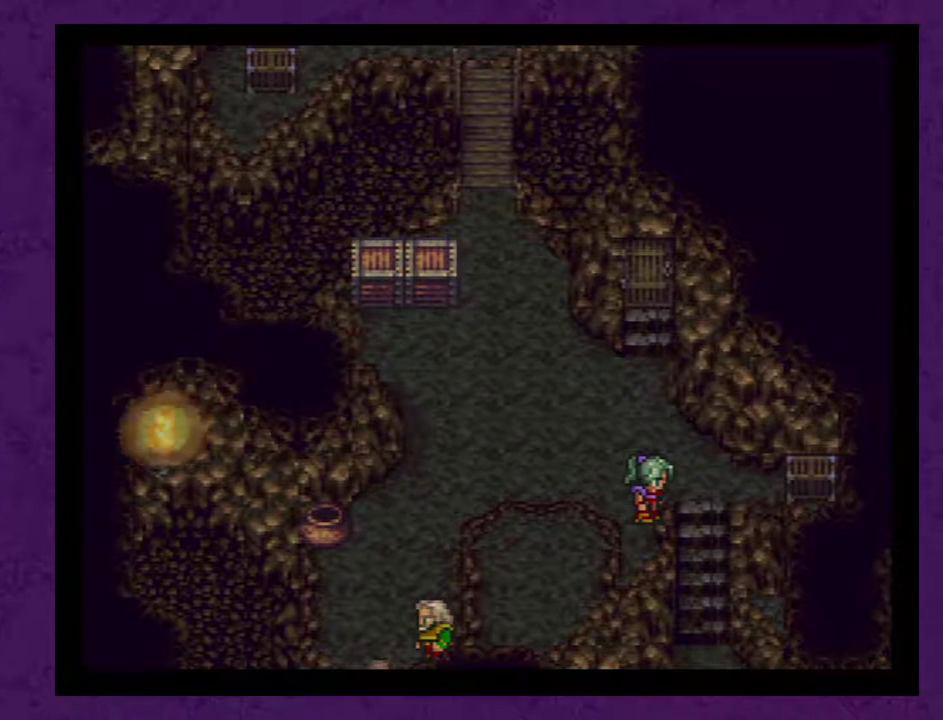
{"buttons": [], "events": [[67, "A", "up"], [167, "A", "down"], [250, "A", "up"], [350, "A", "down"], [433, "A", "up"]]}
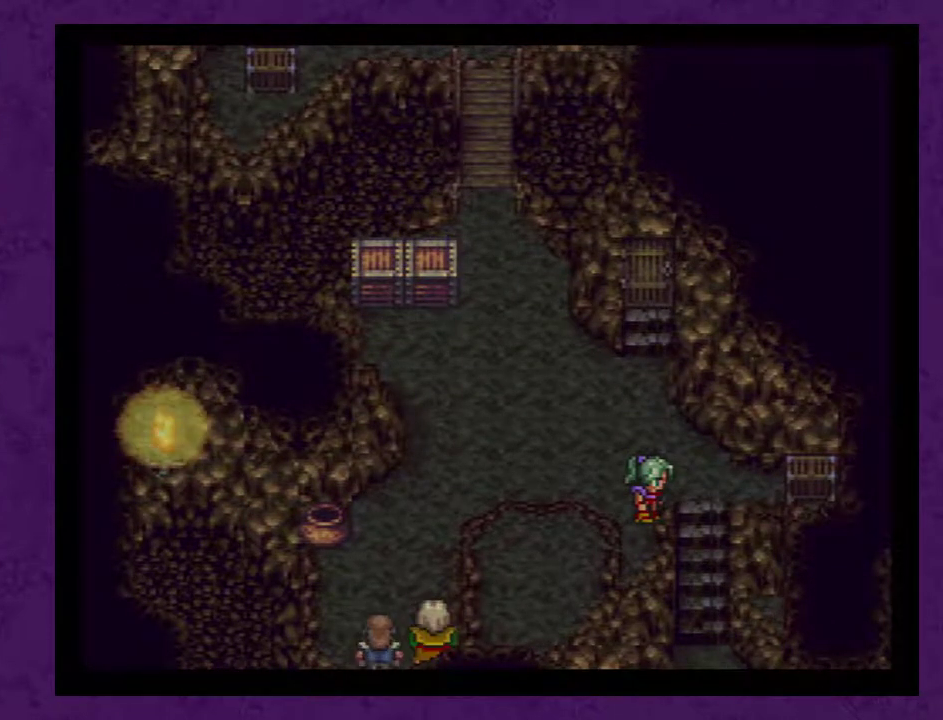
{"buttons": [], "events": [[33, "A", "down"], [117, "A", "up"], [250, "A", "down"], [317, "A", "up"]]}